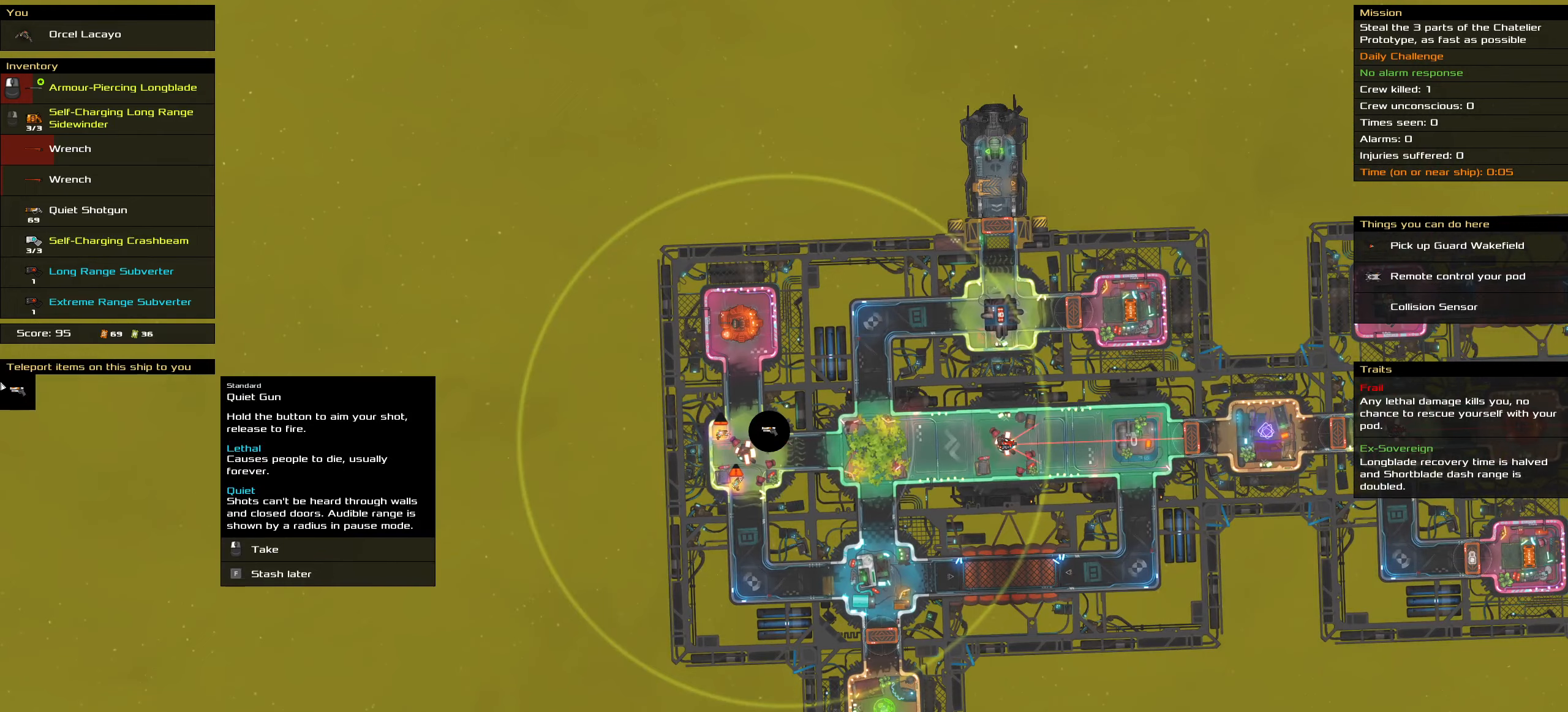
Gameplay with keyboard and mouse; each line is a JSON object with the keys and mouse buttons held at the frame after it. "events" lists presses ("down") and releases ("up") of ".", "/", "0", "1", "2", "3", "4", "5", "6", "7", "8", "9", "a", "alt_l", "alt_r", "b", "backslash", "backspace", "c", "caps_lock", "comma", "ctrl_l", "ctrl_r", "d", "down", "e", "equals", "f", "g", "h", "i", "j", "k", "l", "lbracket", "left", "m", "minus", "n", "o", "p", "q", "quote", "r", "rbracket", "return", "right", "s", "semicolon", "shift_l", "shift_r", "space", "super_l", "super_r", "t", "tab", "tilde", "u", "up", "v", "w", "x", "y", "z", "mouse_left", "mouse_wheel" and "mouse_right" between this image and that frame as [ms after this image, input, new state], when the widget could be followed in between. "mouse_left", "mouse_wheel", "mouse_right" = the "left", "wheel", "right" buttons of the "mouse" list. No other keys are recorded. "wheel" means that the mouse wheel is clicked or scrolled. Not read: mouse_move.
{"keys": [], "mouse": [], "events": [[266, "f", "down"], [316, "f", "up"]]}
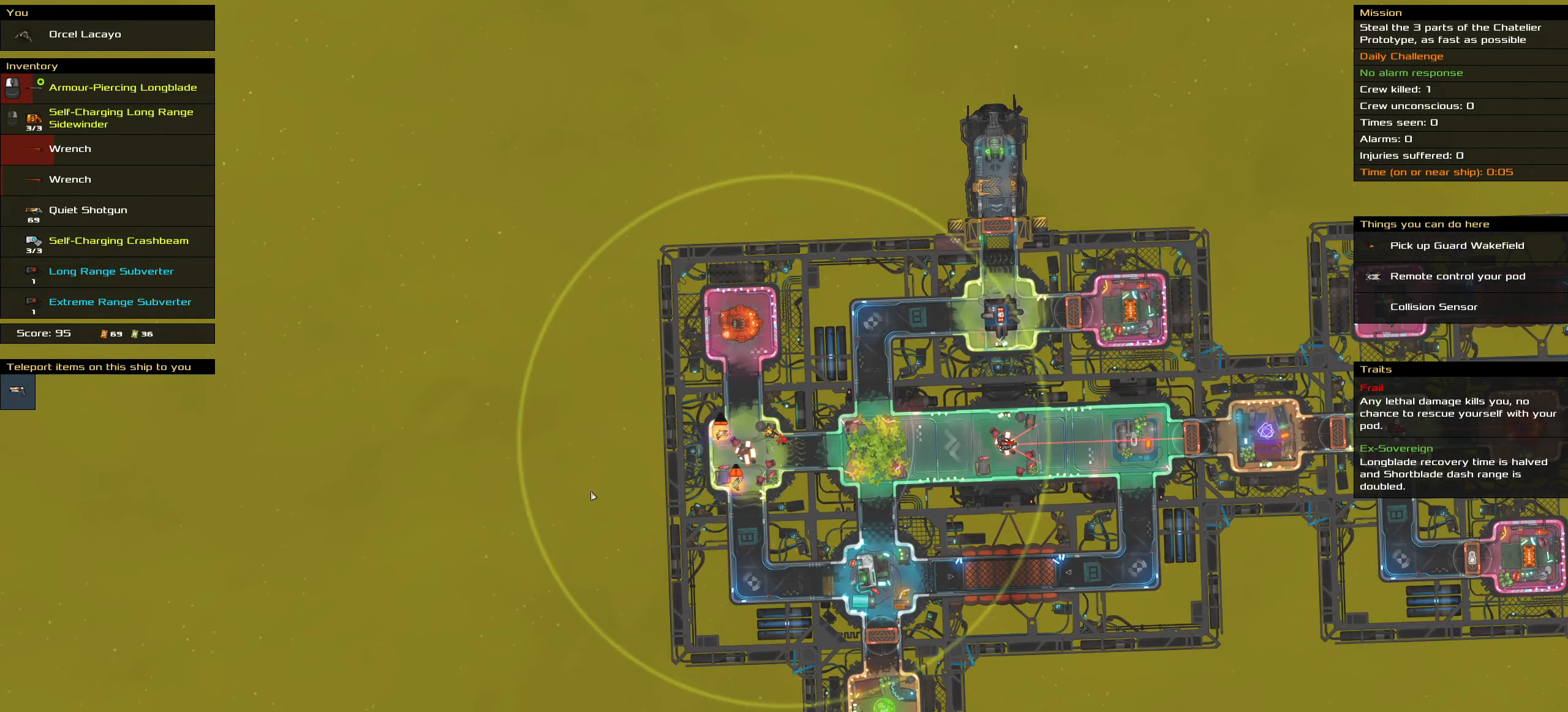
{"keys": ["shift_l"], "mouse": [], "events": [[233, "shift_l", "down"]]}
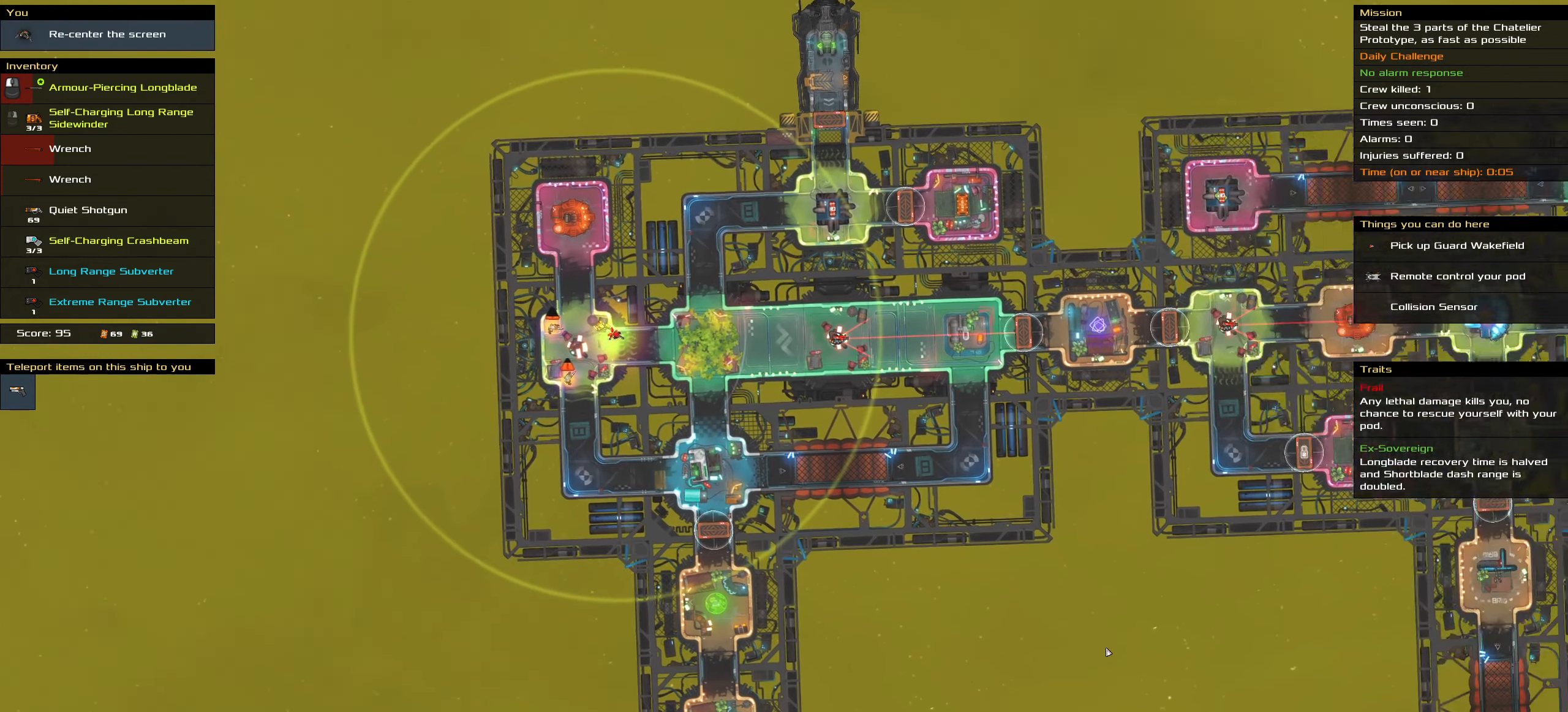
{"keys": [], "mouse": [], "events": [[66, "mouse_wheel", "down"], [66, "shift_l", "up"], [116, "mouse_wheel", "up"]]}
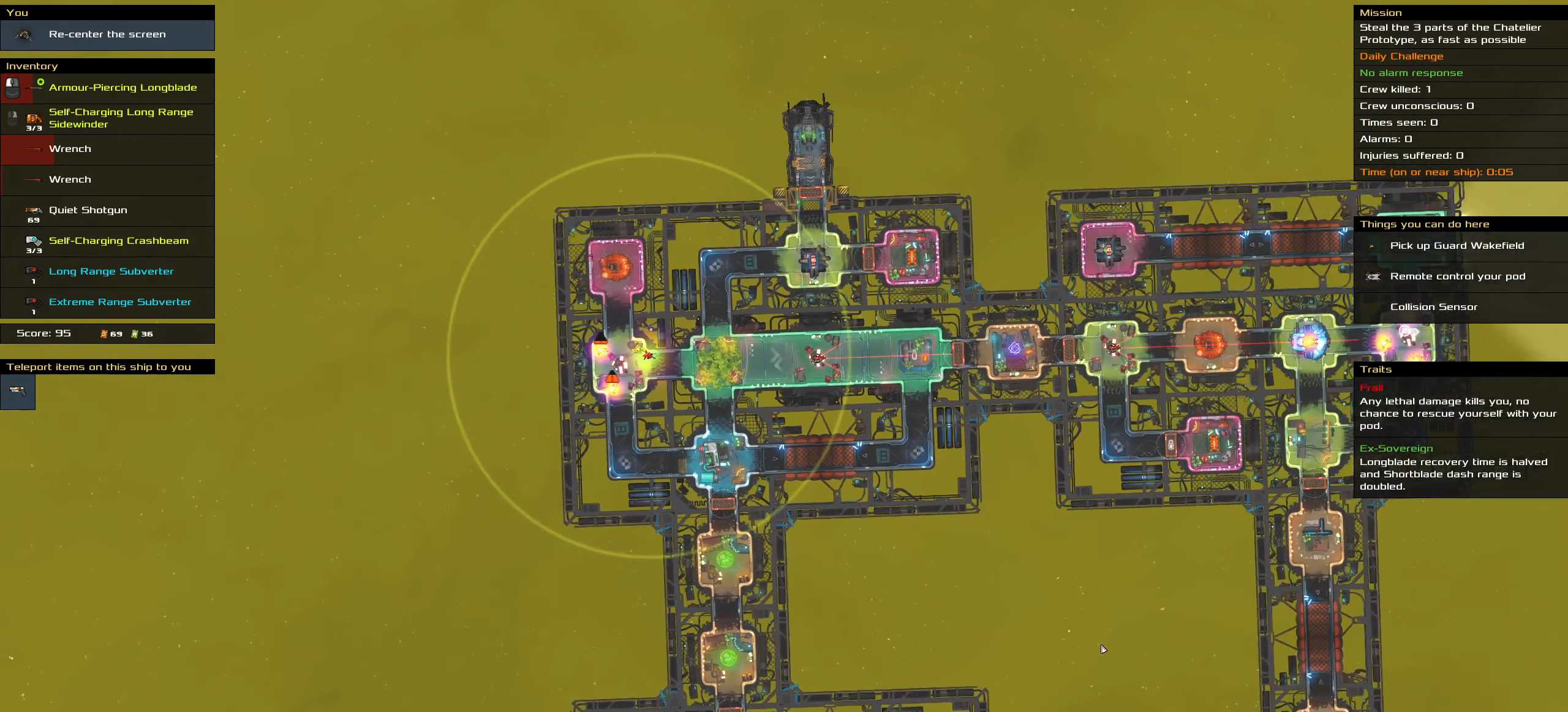
{"keys": [], "mouse": [], "events": []}
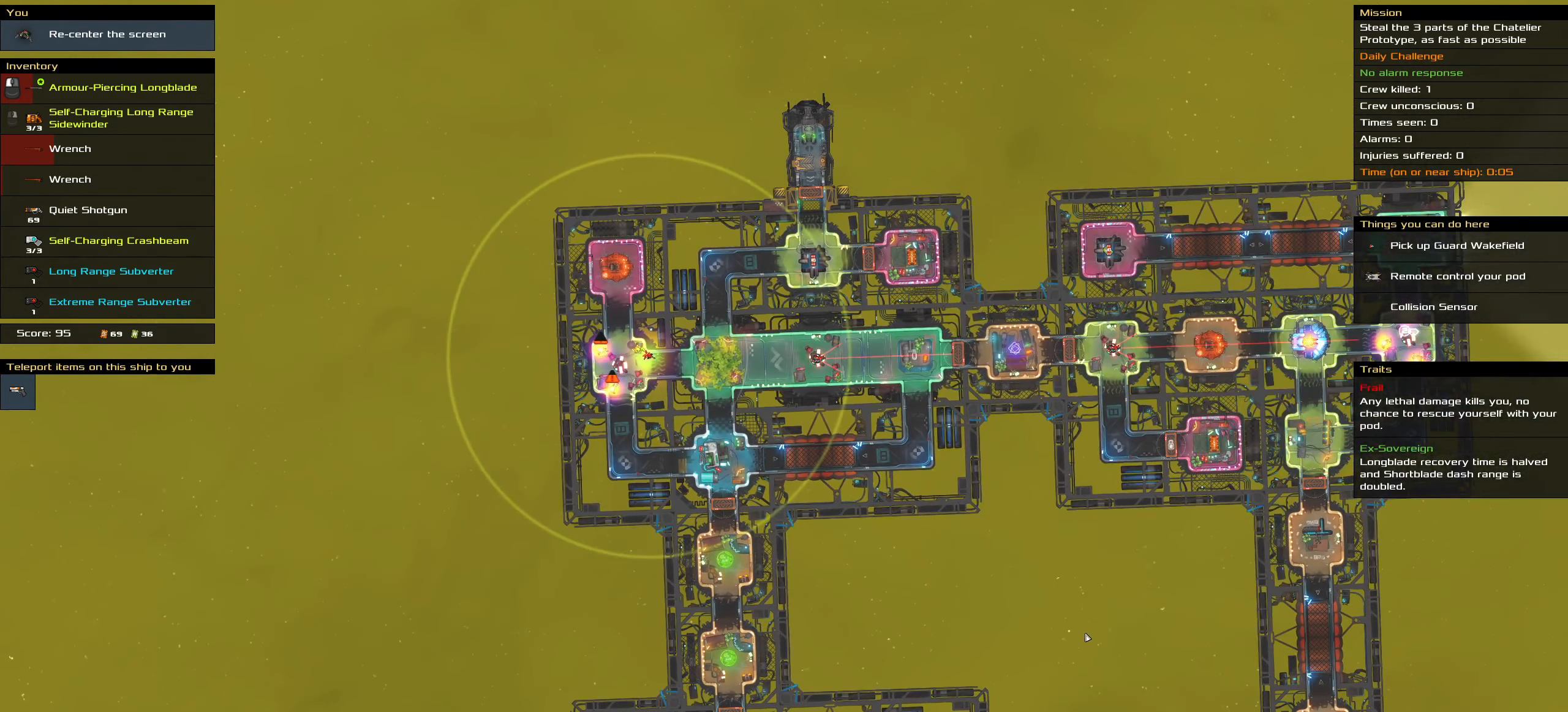
{"keys": [], "mouse": [], "events": []}
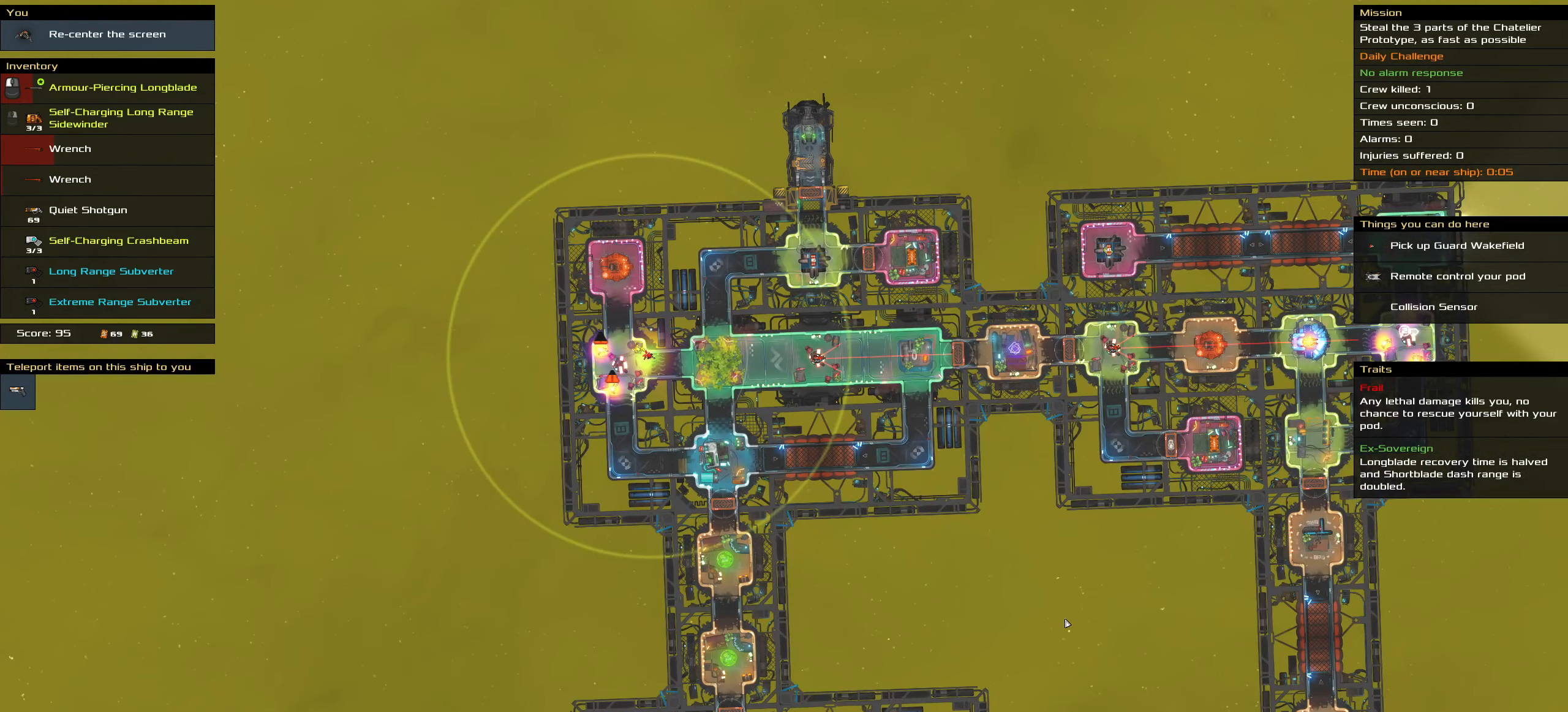
{"keys": ["shift_l"], "mouse": [], "events": [[350, "shift_l", "down"]]}
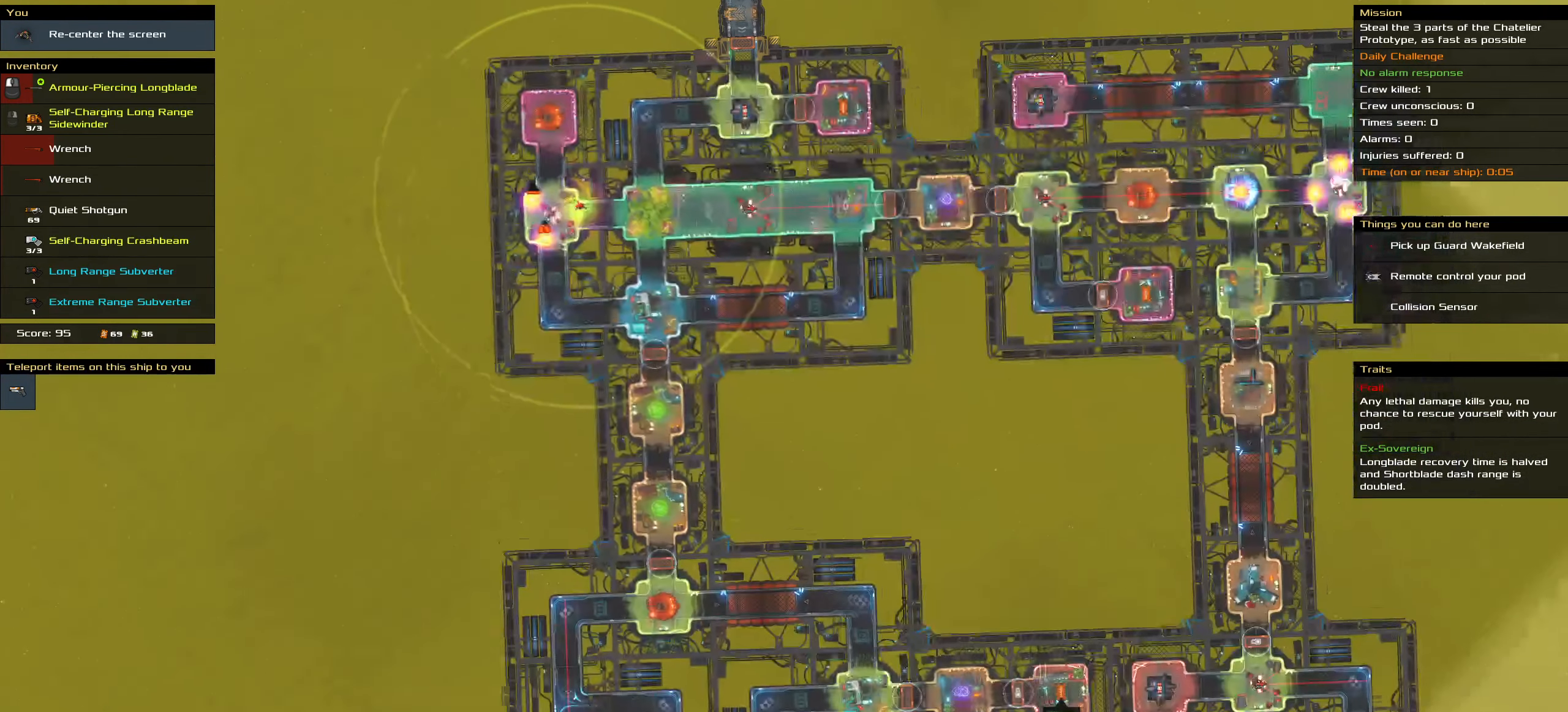
{"keys": ["shift_l"], "mouse": [], "events": [[33, "shift_l", "up"], [500, "shift_l", "down"]]}
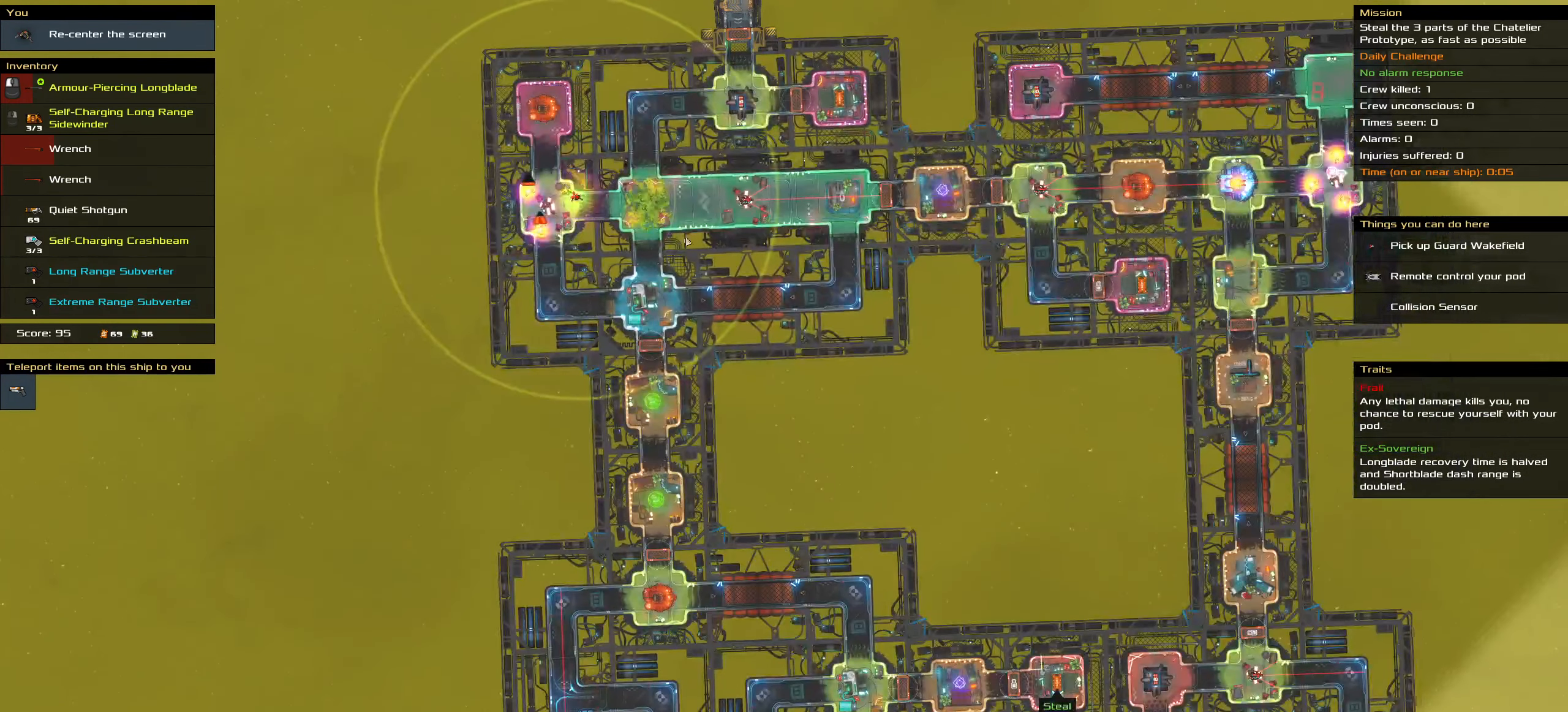
{"keys": [], "mouse": [], "events": [[283, "shift_l", "up"]]}
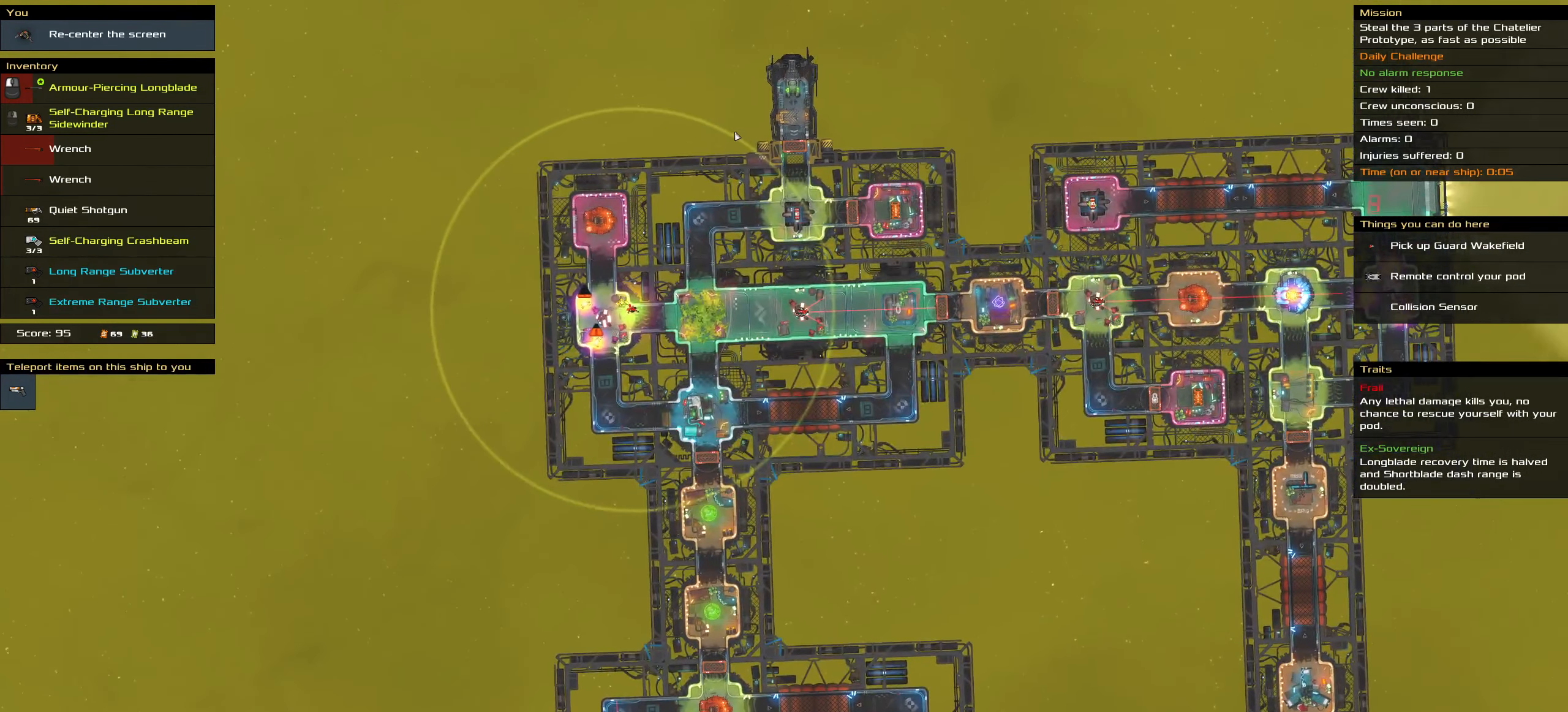
{"keys": [], "mouse": [], "events": []}
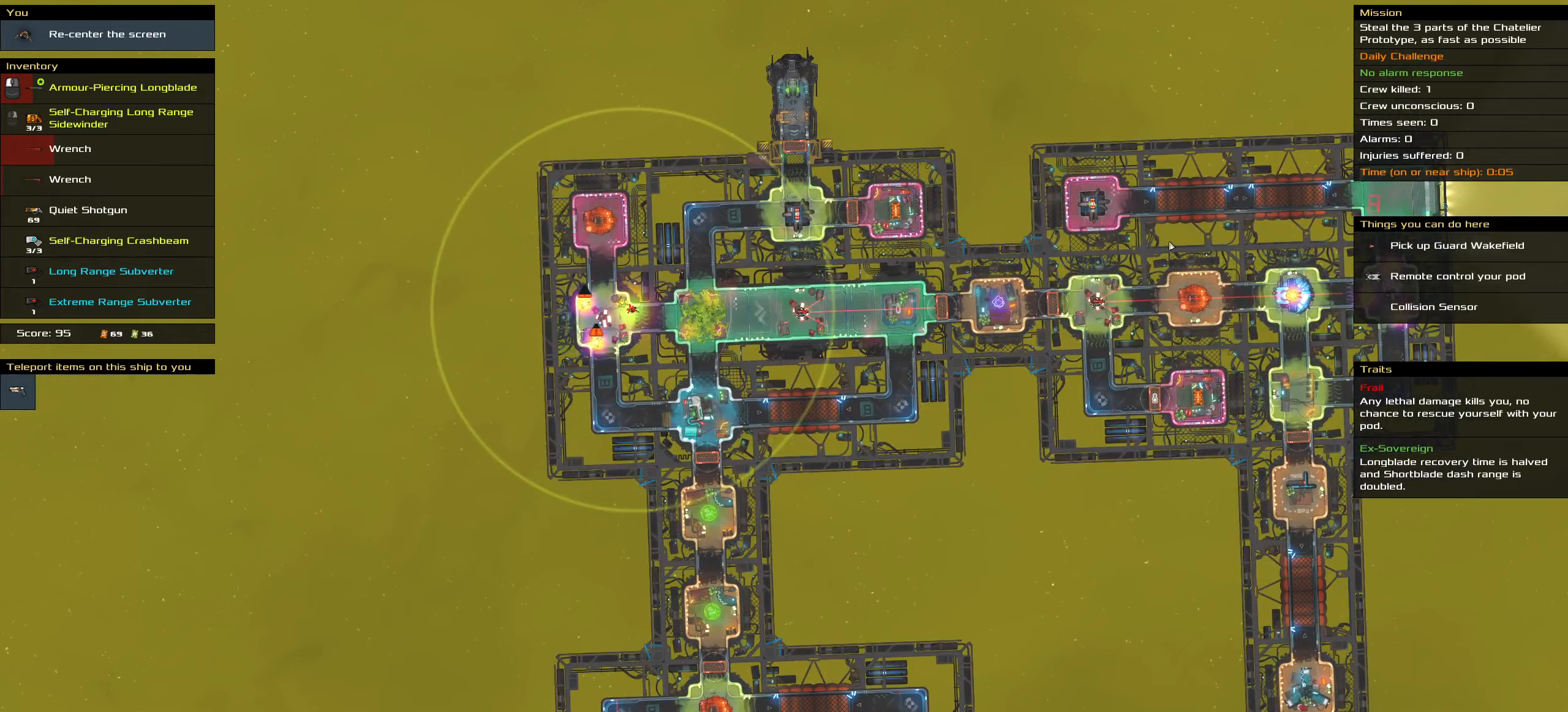
{"keys": [], "mouse": [], "events": []}
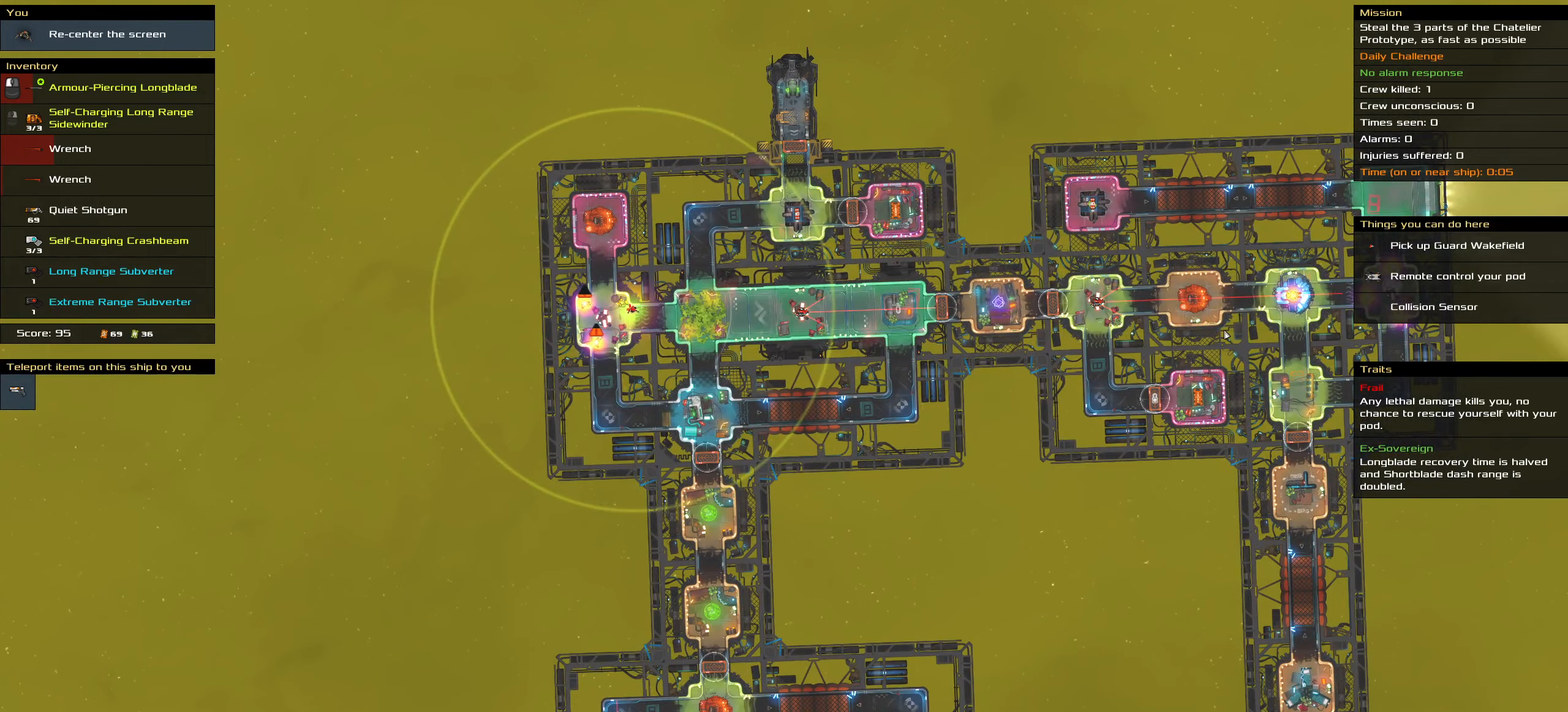
{"keys": [], "mouse": [], "events": []}
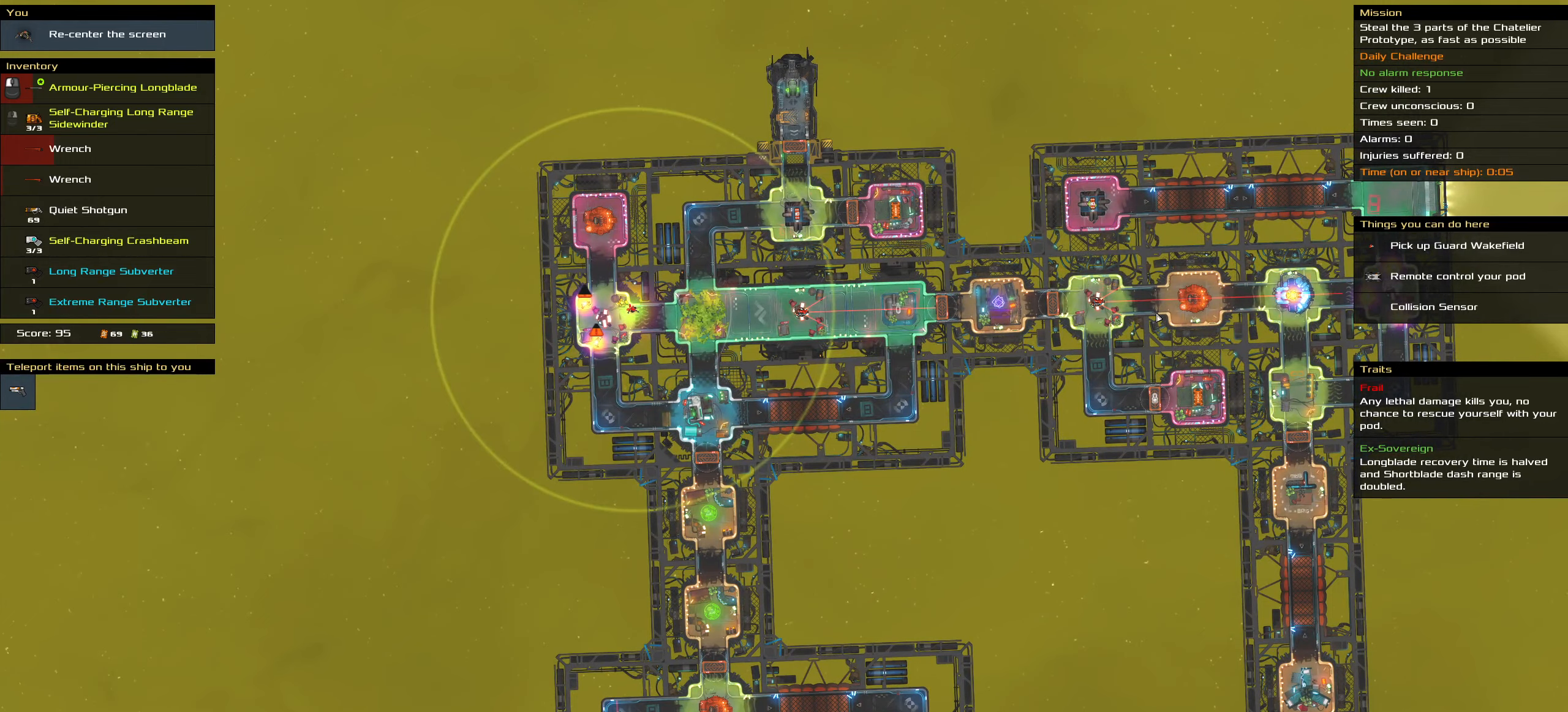
{"keys": [], "mouse": [], "events": [[350, "shift_l", "down"], [483, "shift_l", "up"]]}
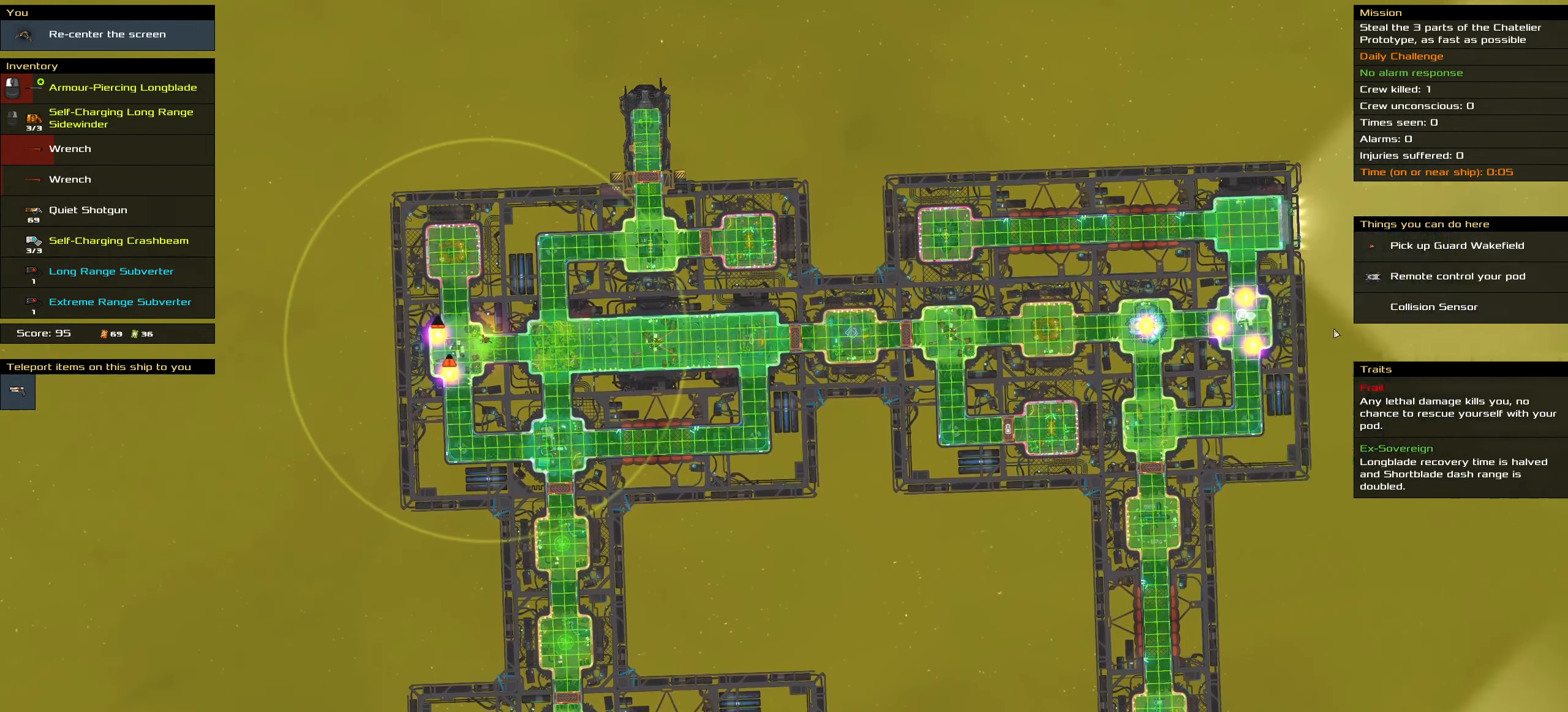
{"keys": [], "mouse": [], "events": []}
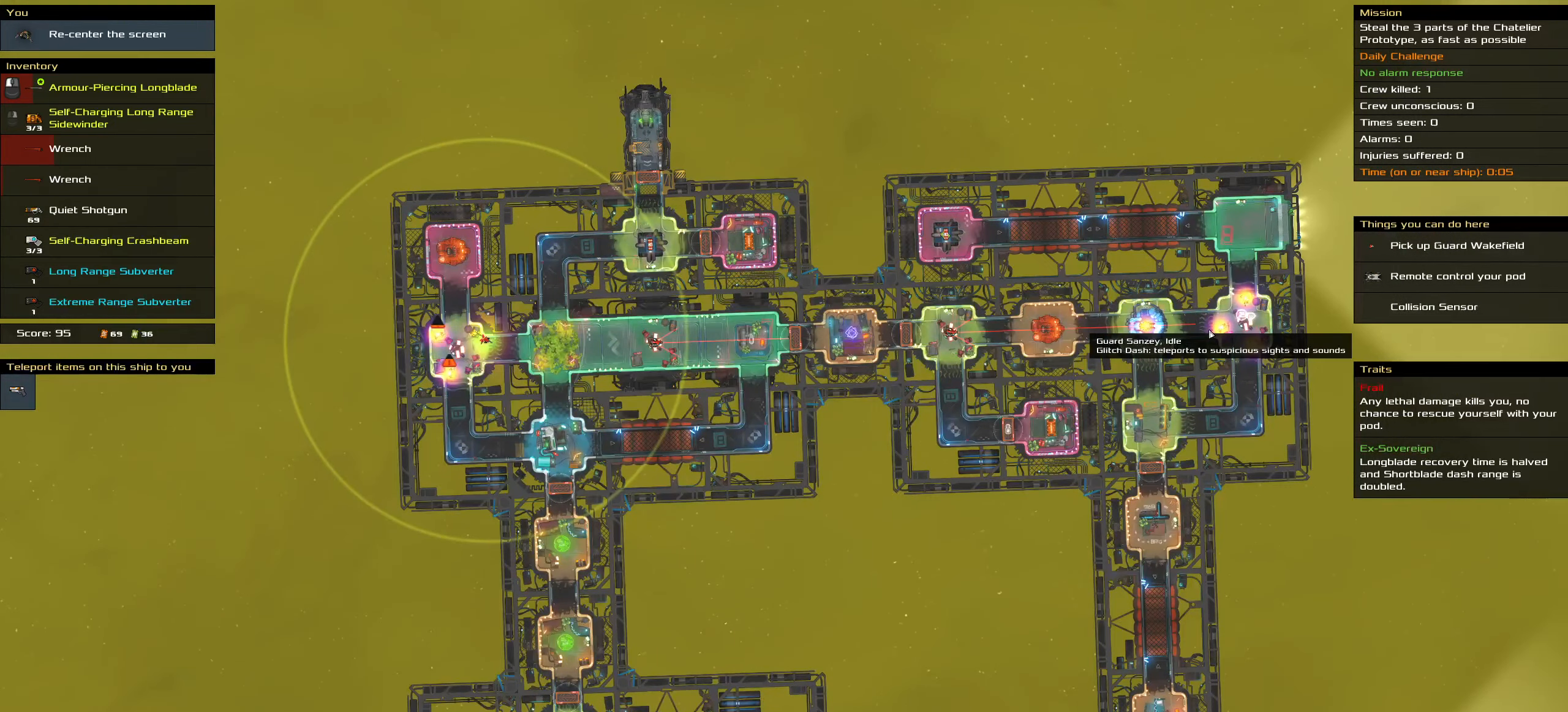
{"keys": ["shift_l"], "mouse": [], "events": [[333, "shift_l", "down"]]}
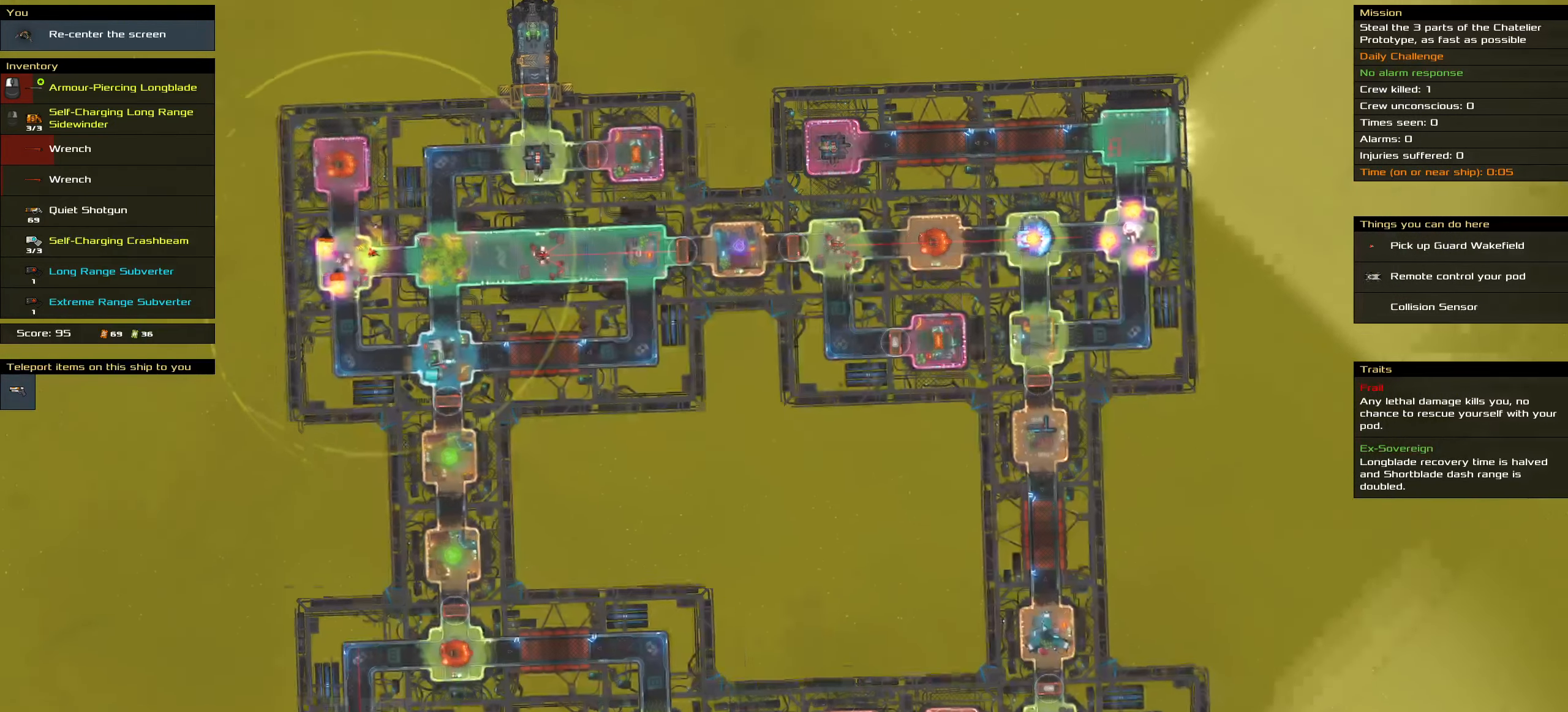
{"keys": [], "mouse": [], "events": [[100, "shift_l", "up"]]}
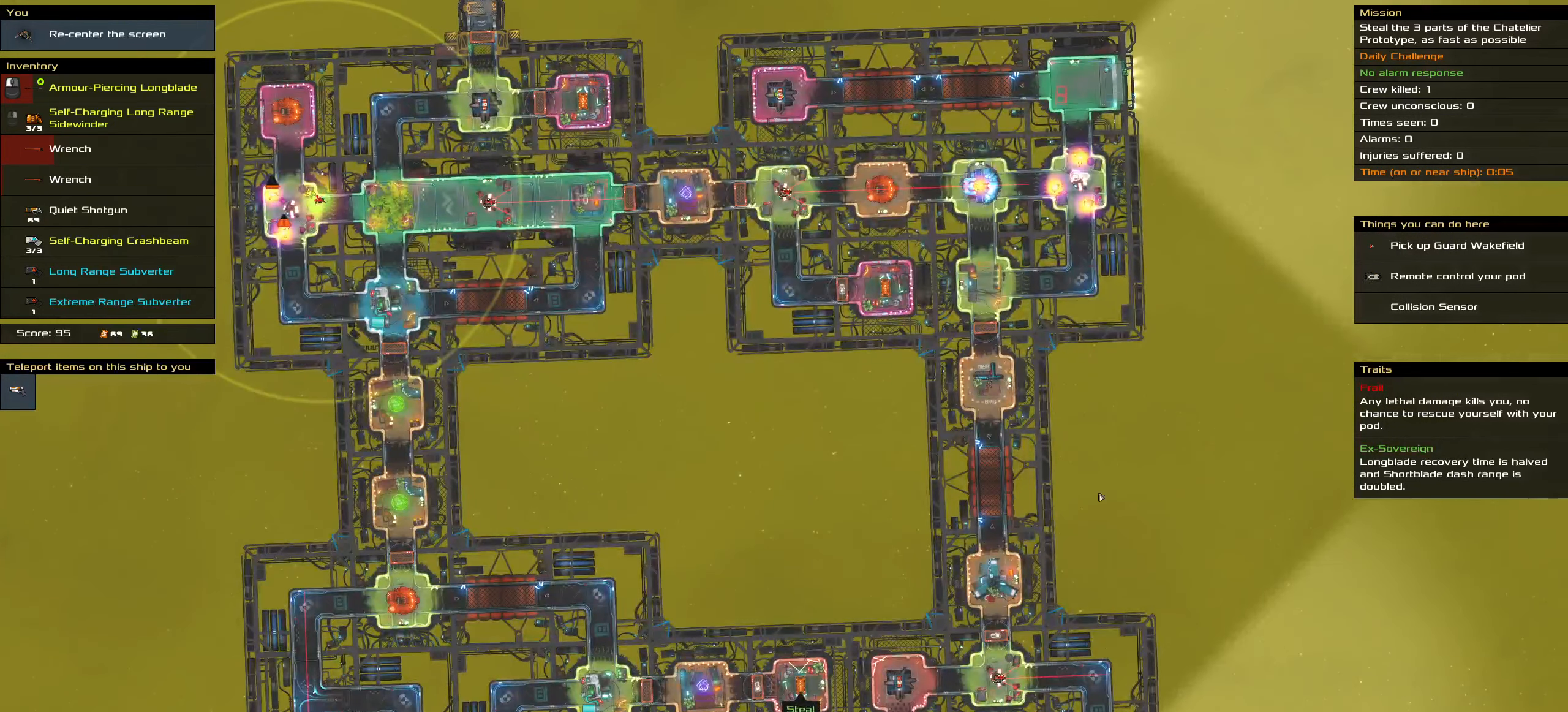
{"keys": [], "mouse": [], "events": []}
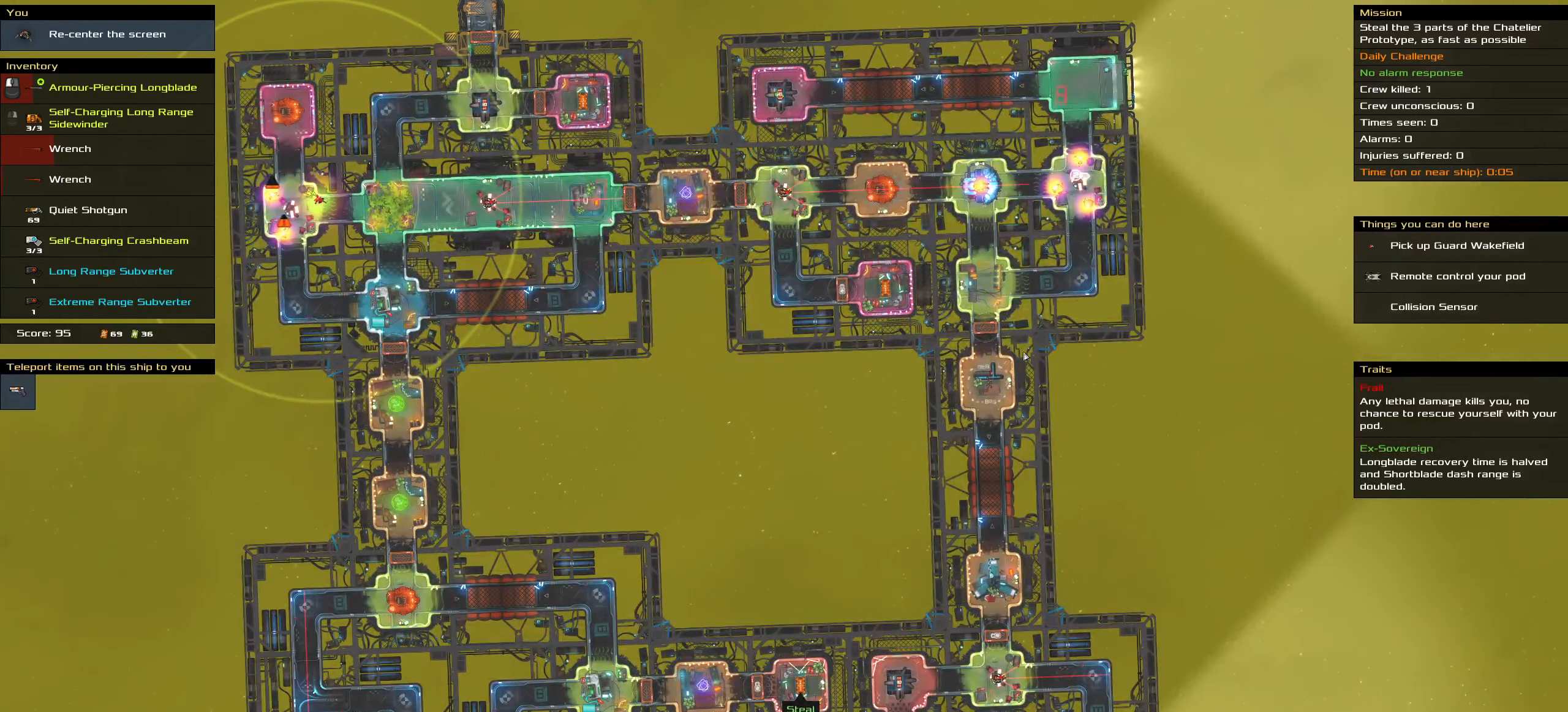
{"keys": [], "mouse": [], "events": []}
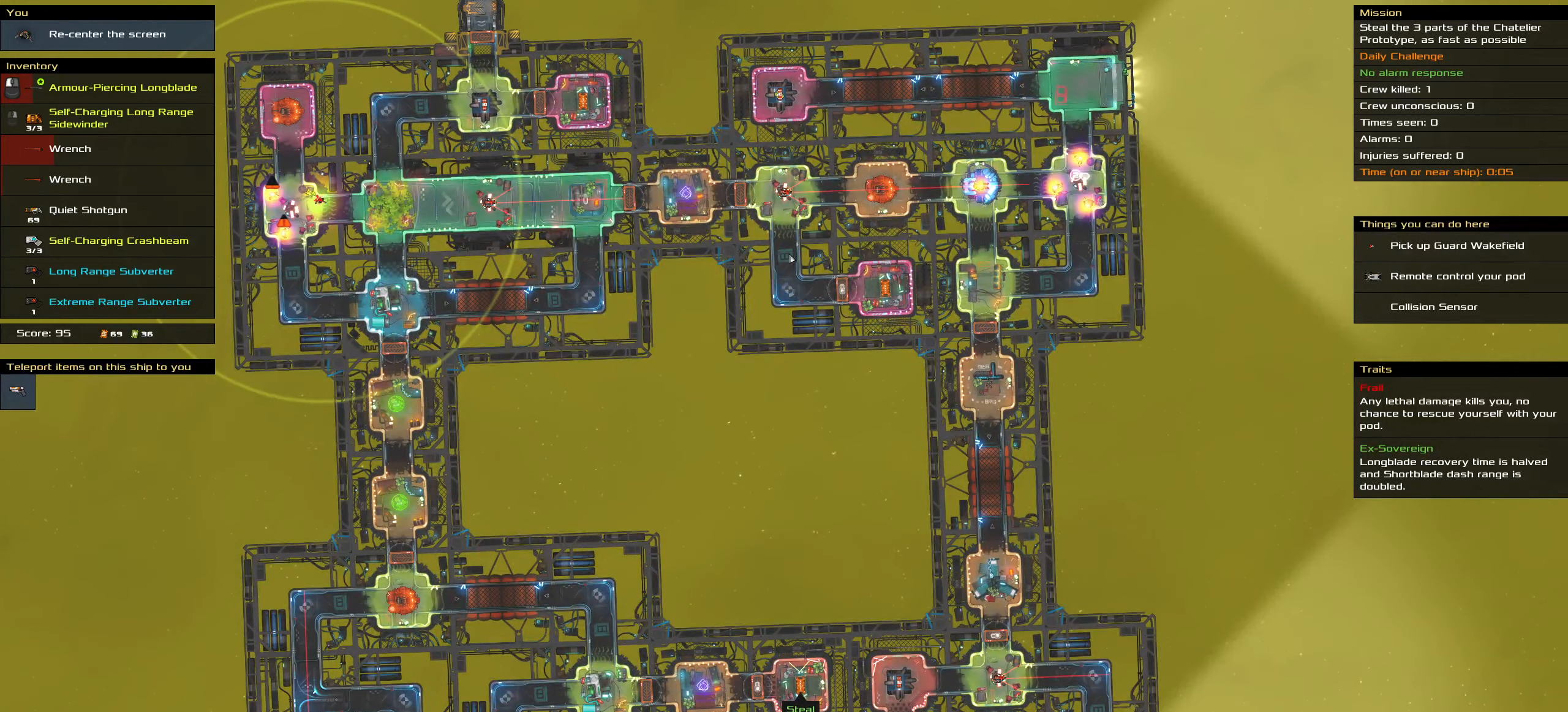
{"keys": ["shift_l"], "mouse": [], "events": [[250, "shift_l", "down"]]}
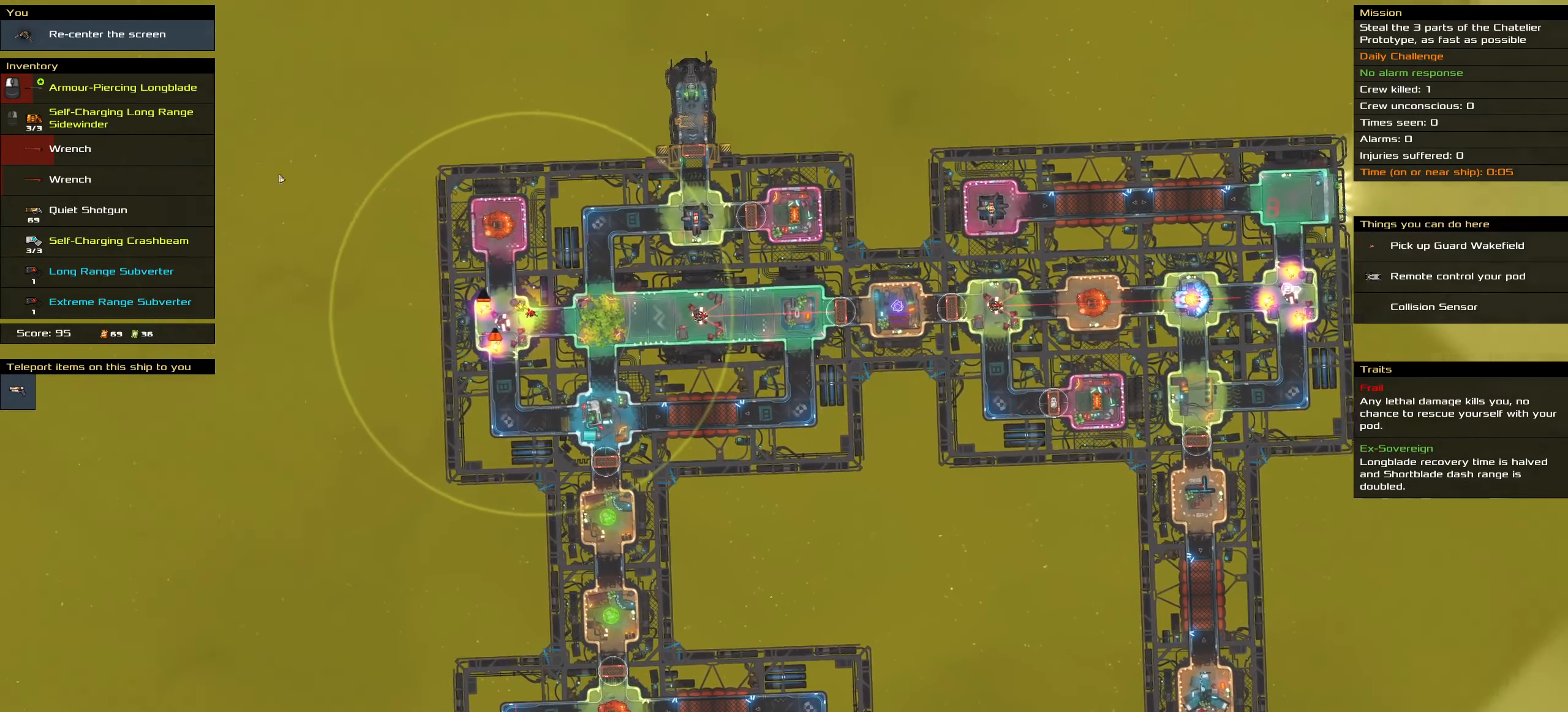
{"keys": [], "mouse": [], "events": [[133, "shift_l", "up"]]}
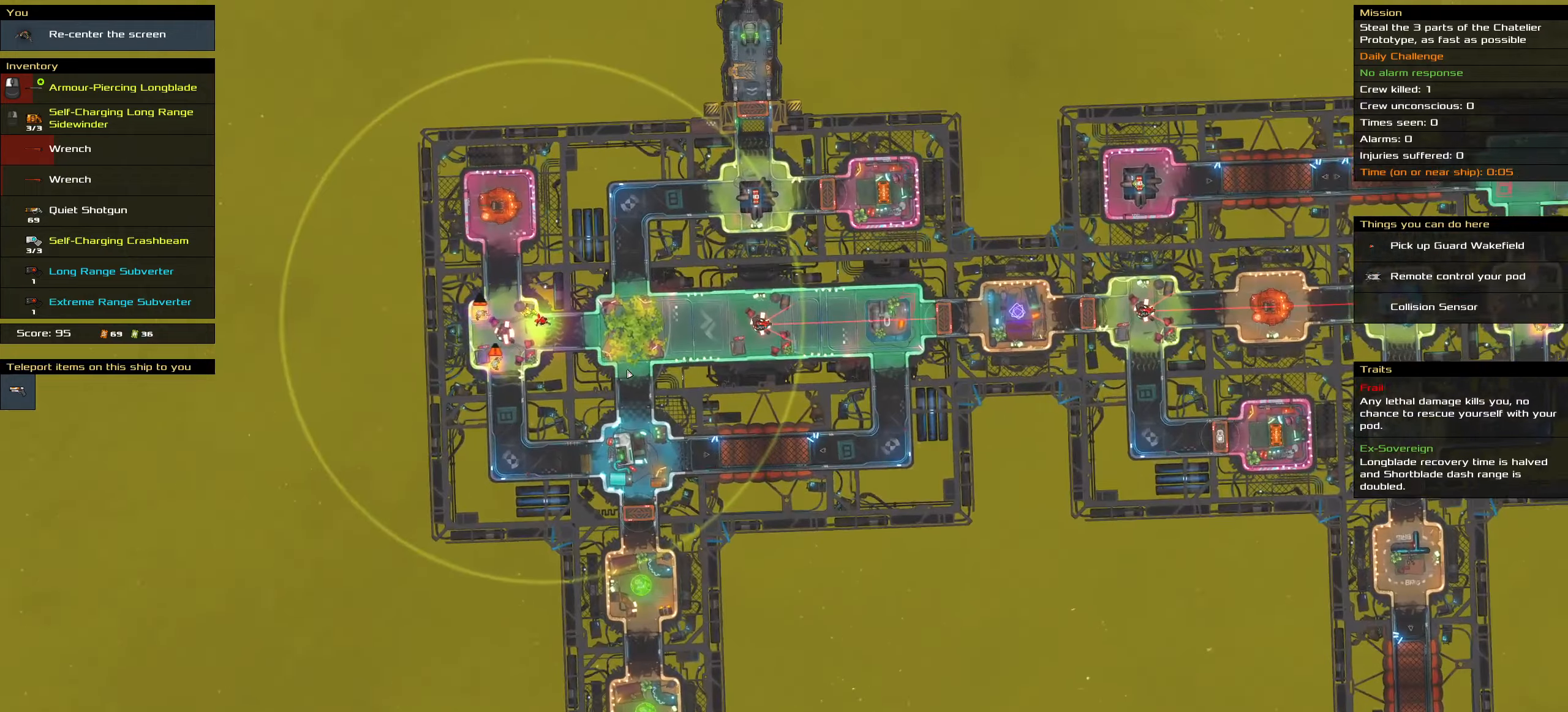
{"keys": [], "mouse": [], "events": []}
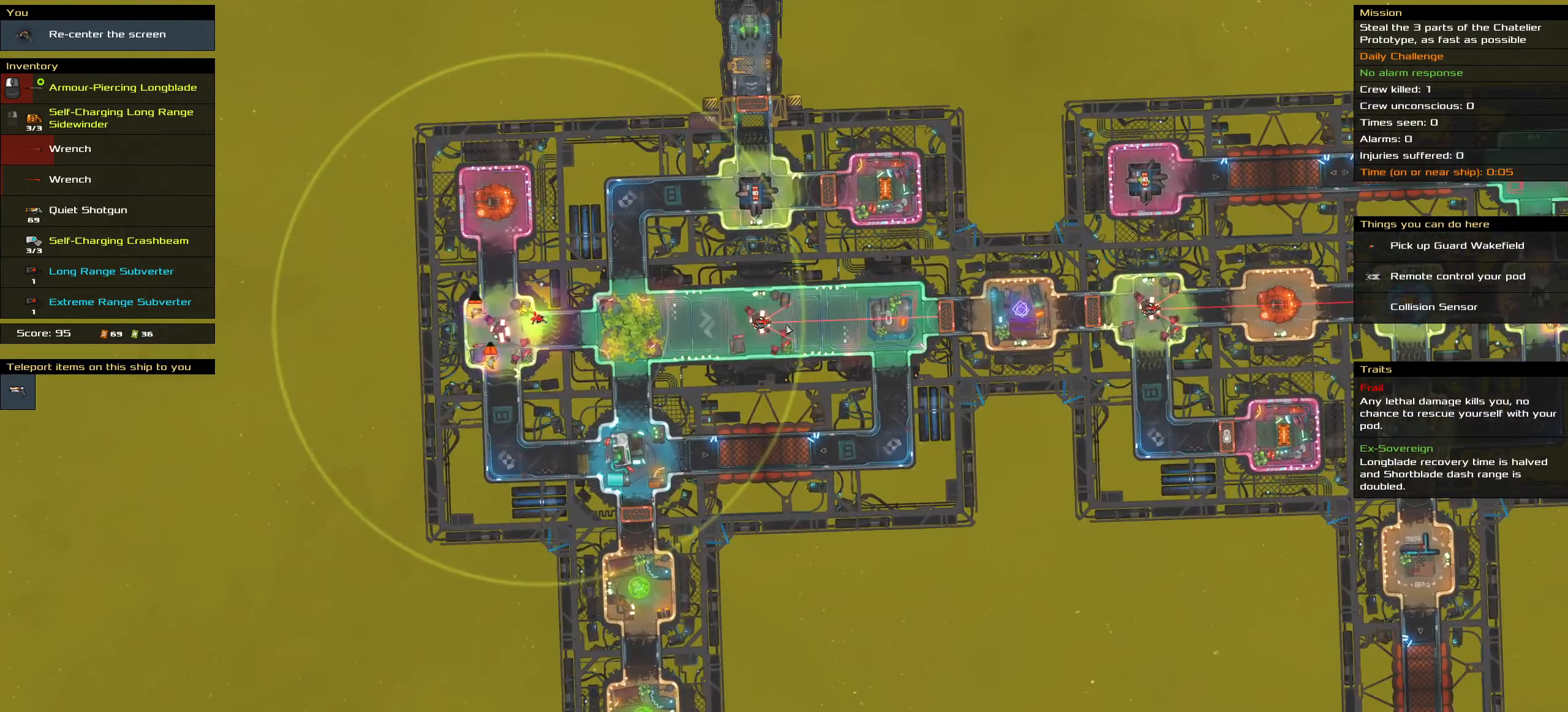
{"keys": ["ctrl_l"], "mouse": [], "events": [[250, "ctrl_l", "down"]]}
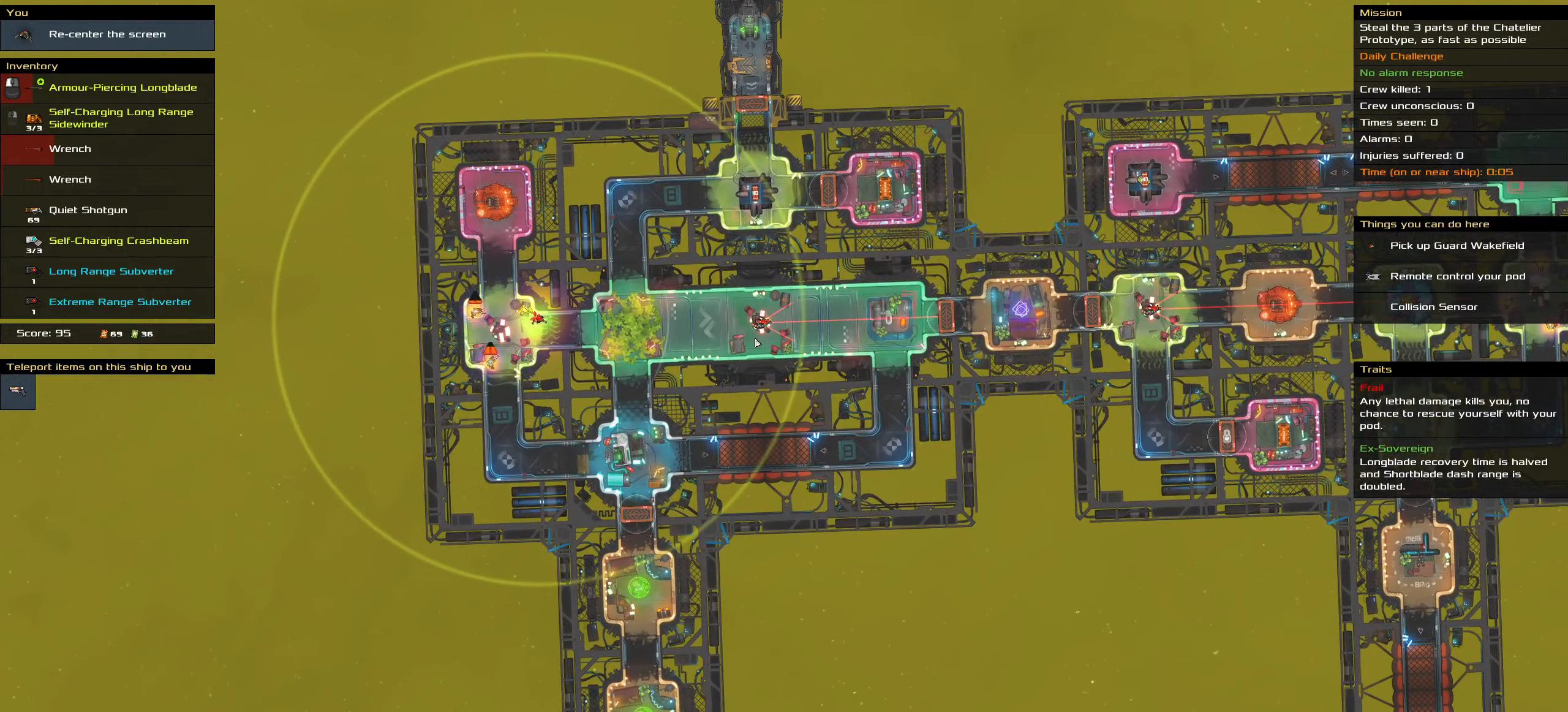
{"keys": ["ctrl_l"], "mouse": [], "events": []}
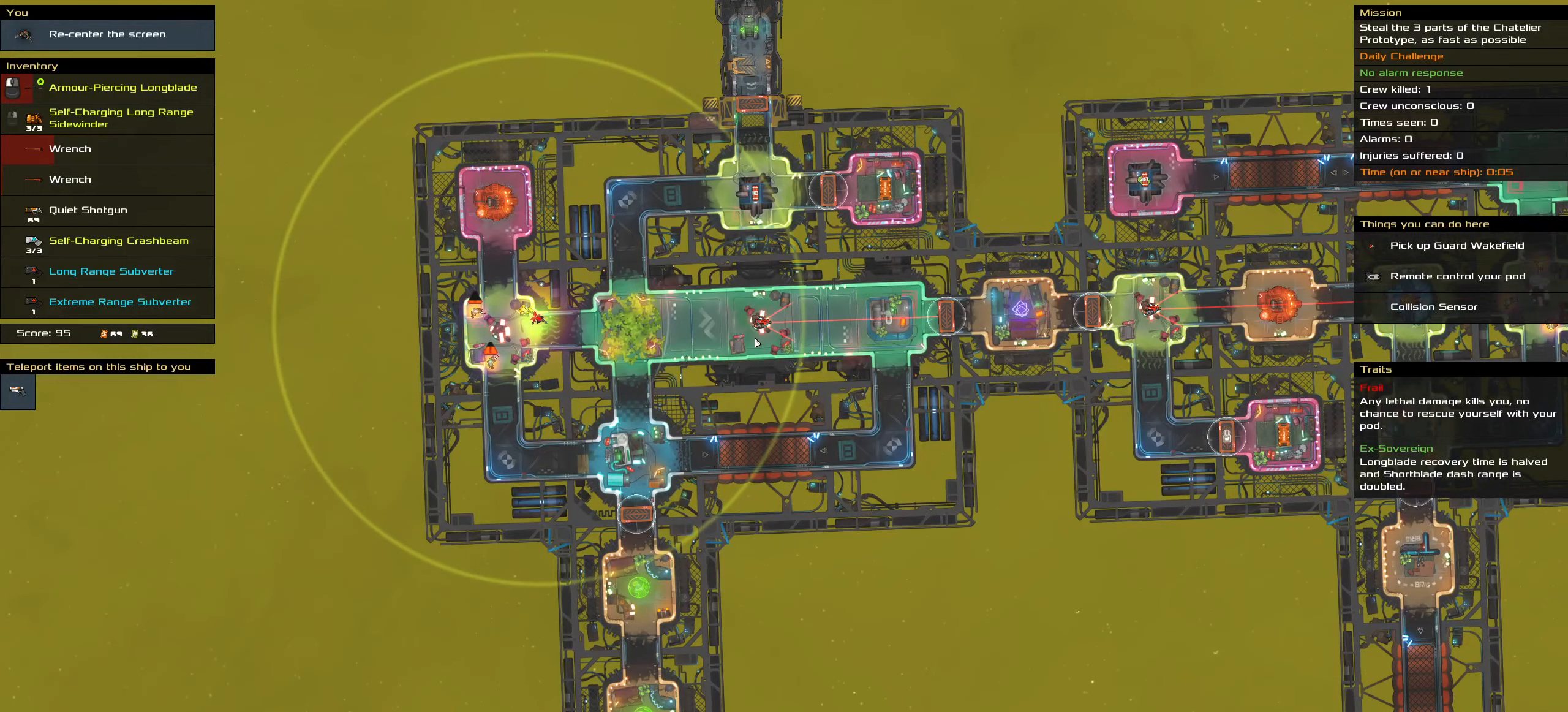
{"keys": ["ctrl_l"], "mouse": [], "events": []}
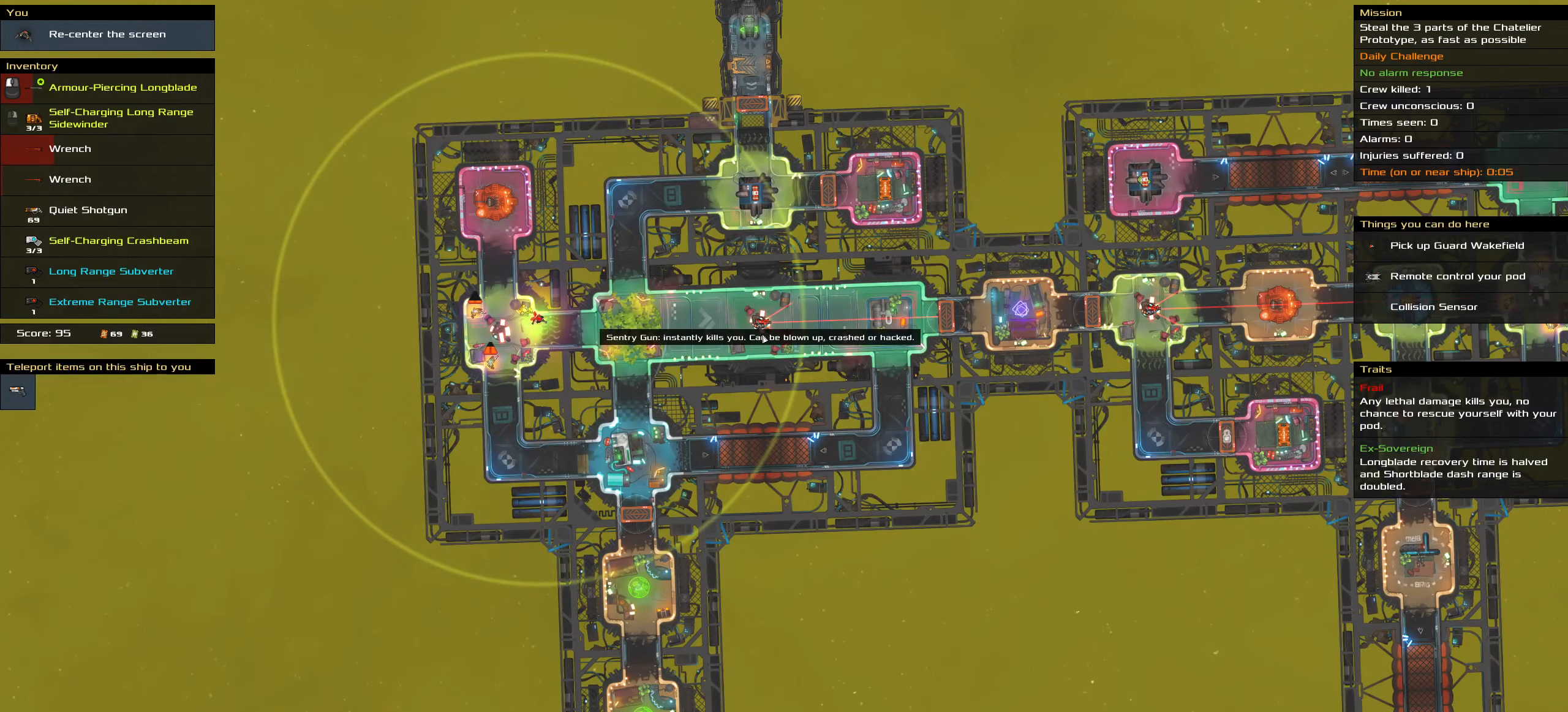
{"keys": ["ctrl_l"], "mouse": [], "events": []}
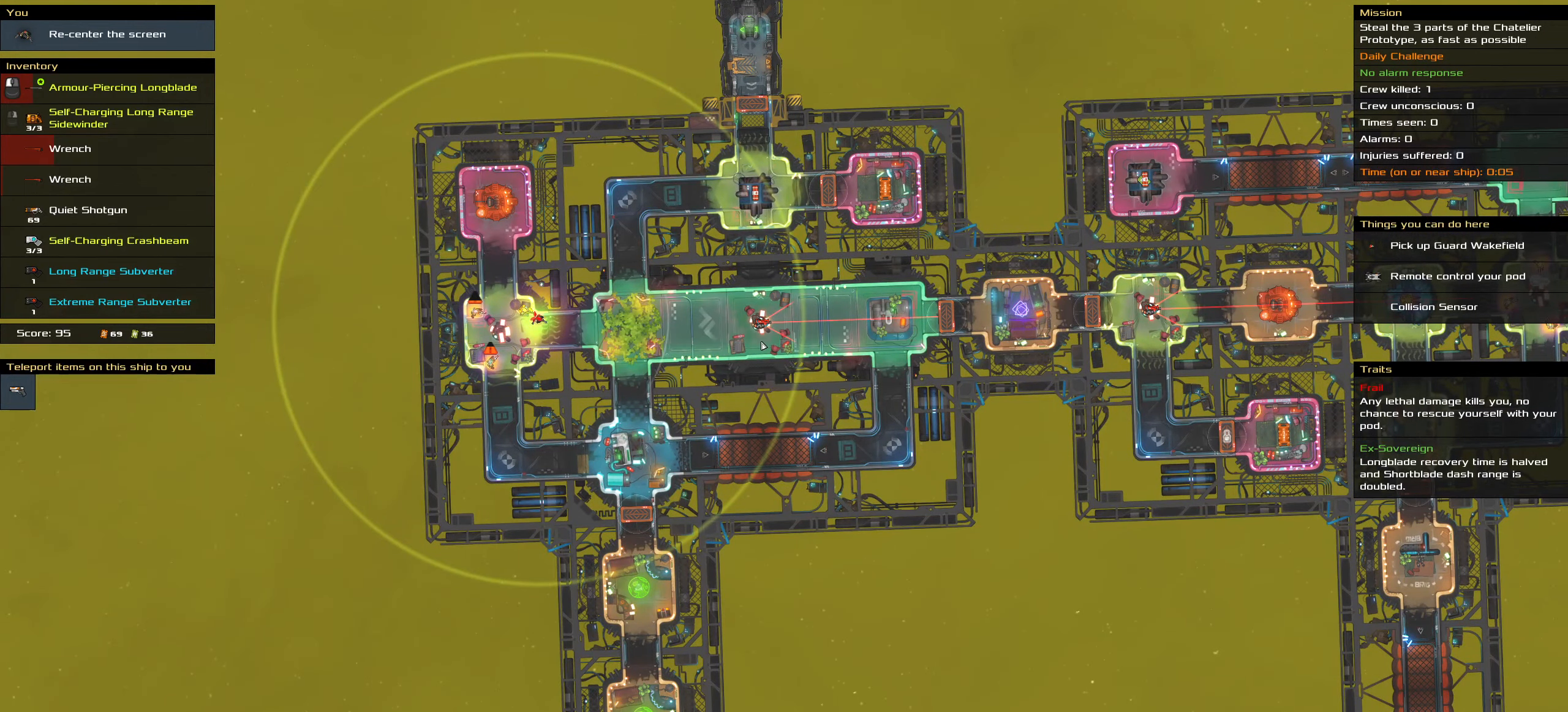
{"keys": ["ctrl_l"], "mouse": [], "events": []}
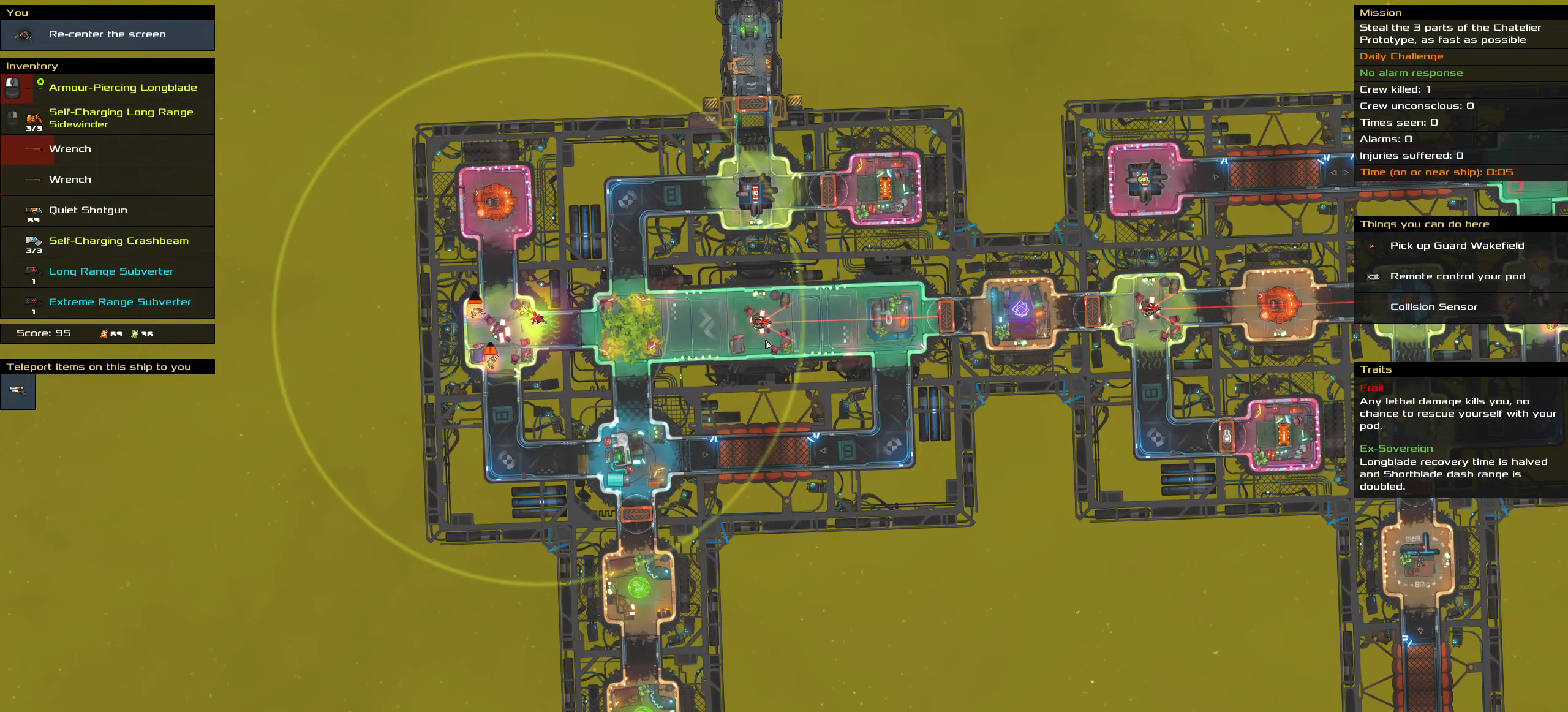
{"keys": ["ctrl_l"], "mouse": [], "events": []}